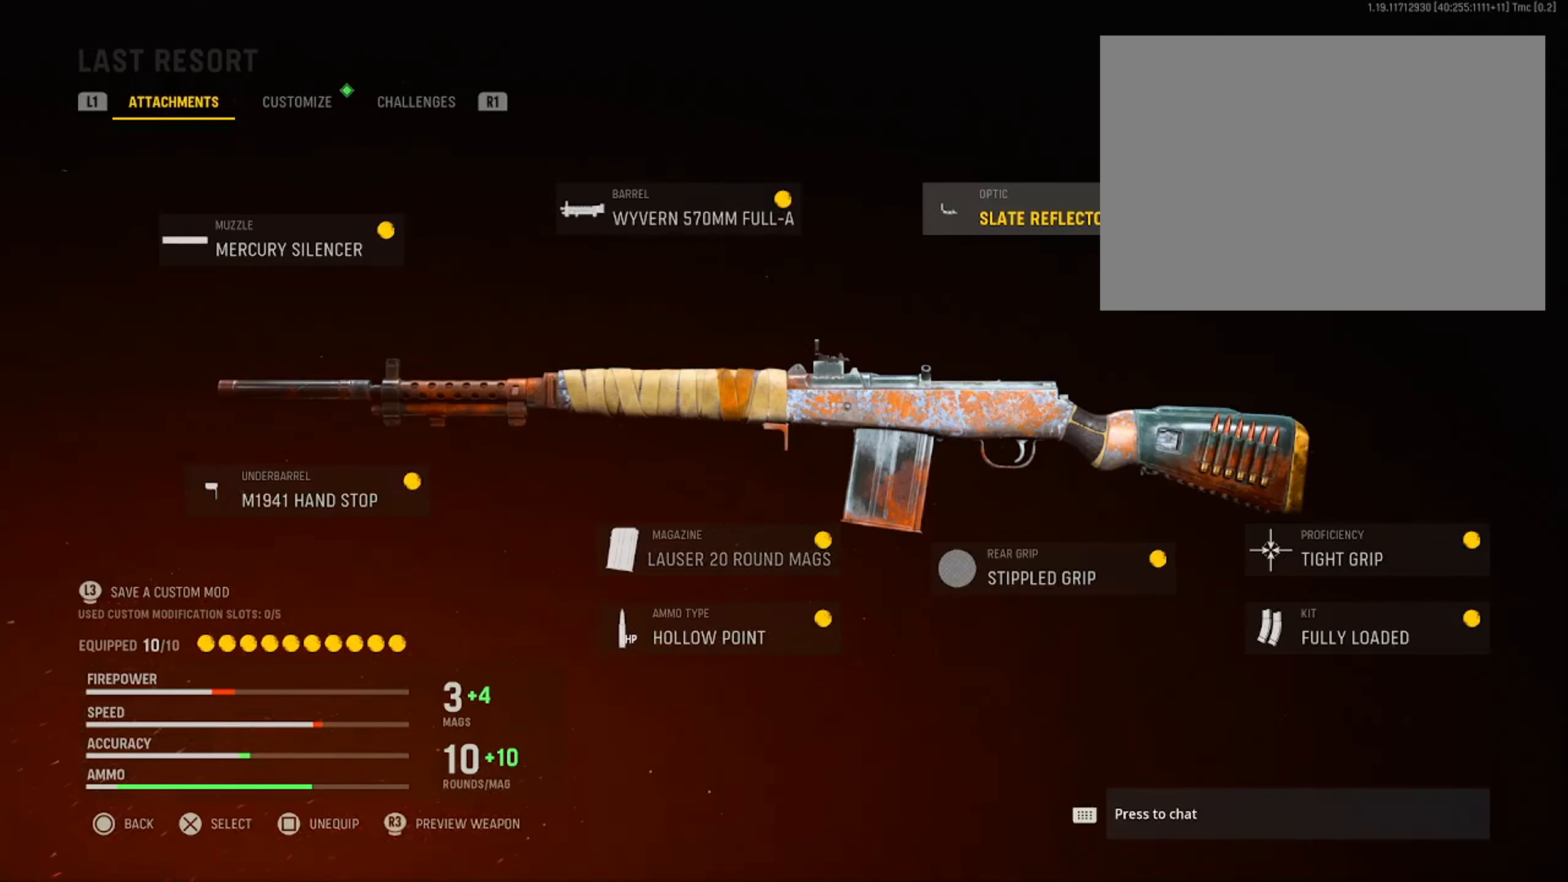
Gameplay with a controller (PlayStation layout); each line is a JSON object with the inputs held at the frame after it. "events" lists button and stick changes between this image and that frame as [ms after this image, input, new state], when the widget could be followed in between.
{"buttons": [], "left_stick": "center", "right_stick": "center", "events": [[183, "CROSS", "down"], [367, "CROSS", "up"]]}
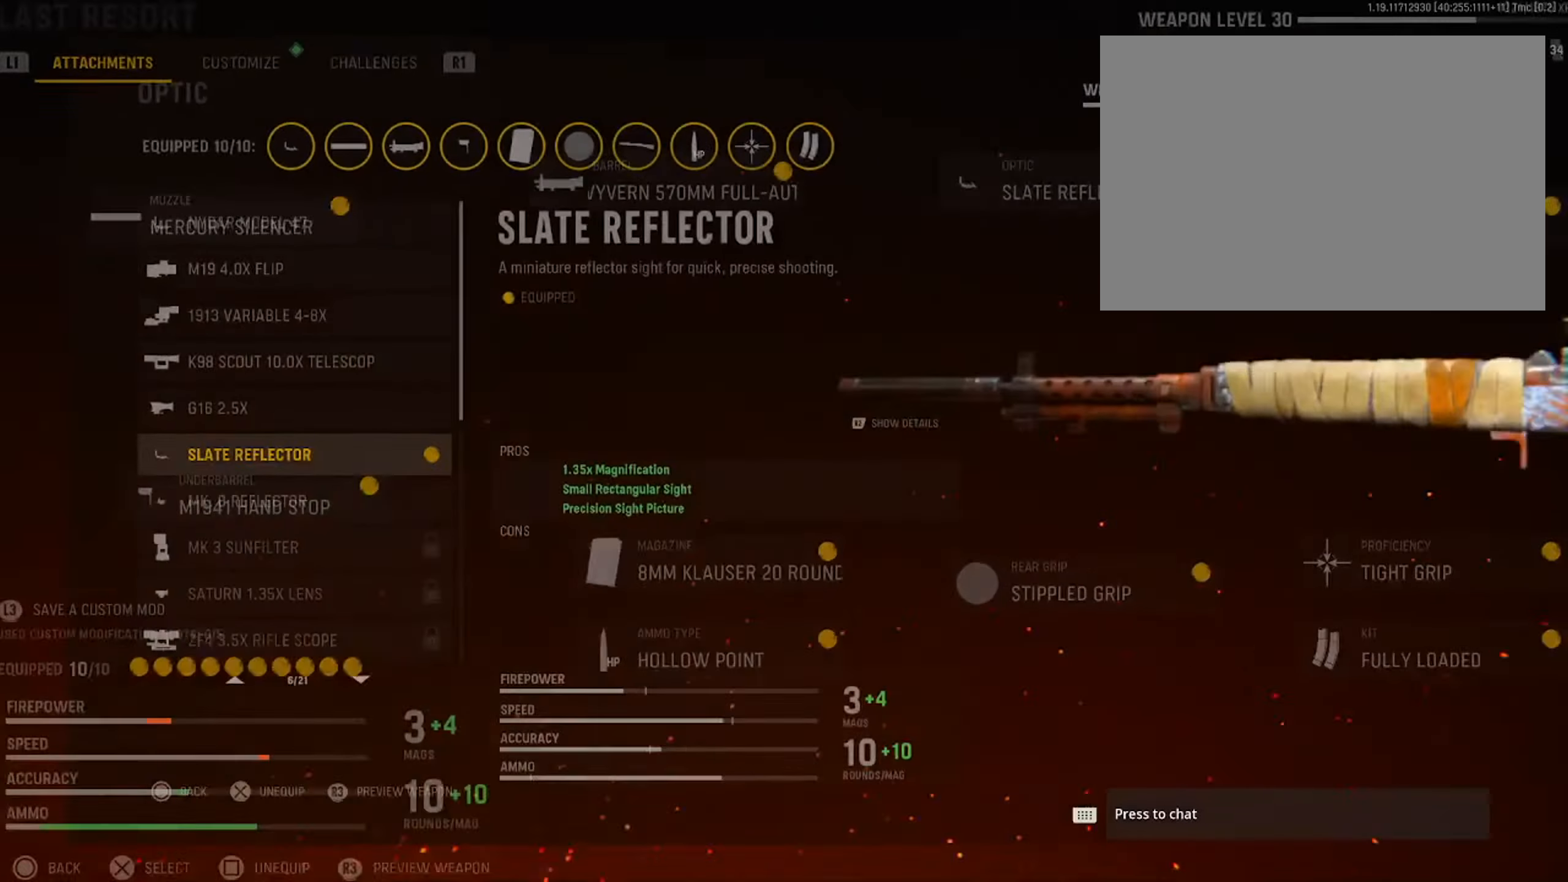
{"buttons": [], "left_stick": "center", "right_stick": "center", "events": []}
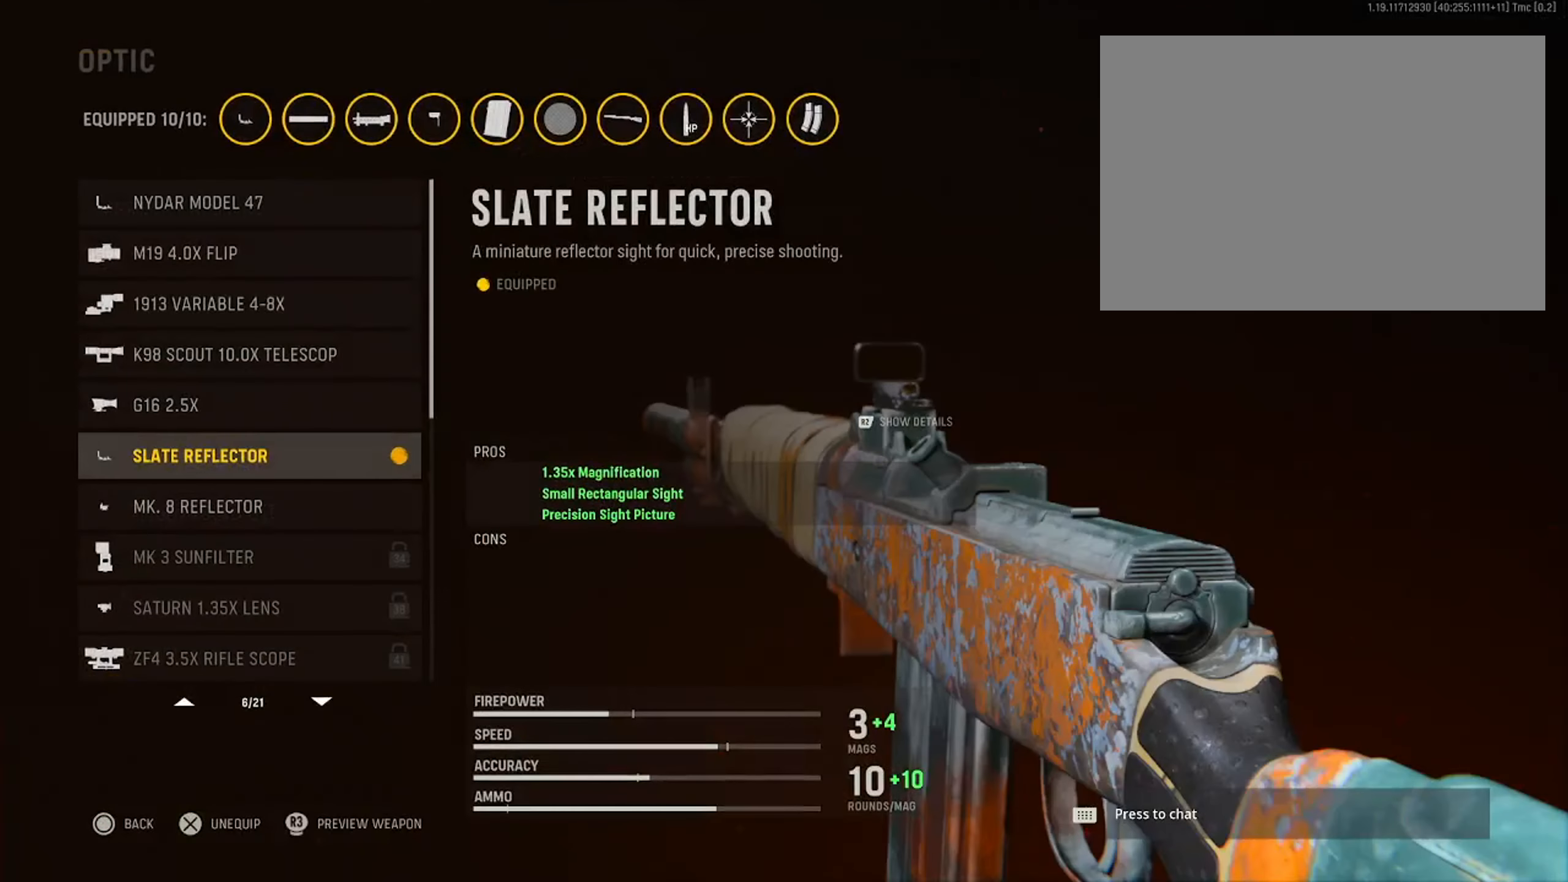
{"buttons": [], "left_stick": "center", "right_stick": "center", "events": []}
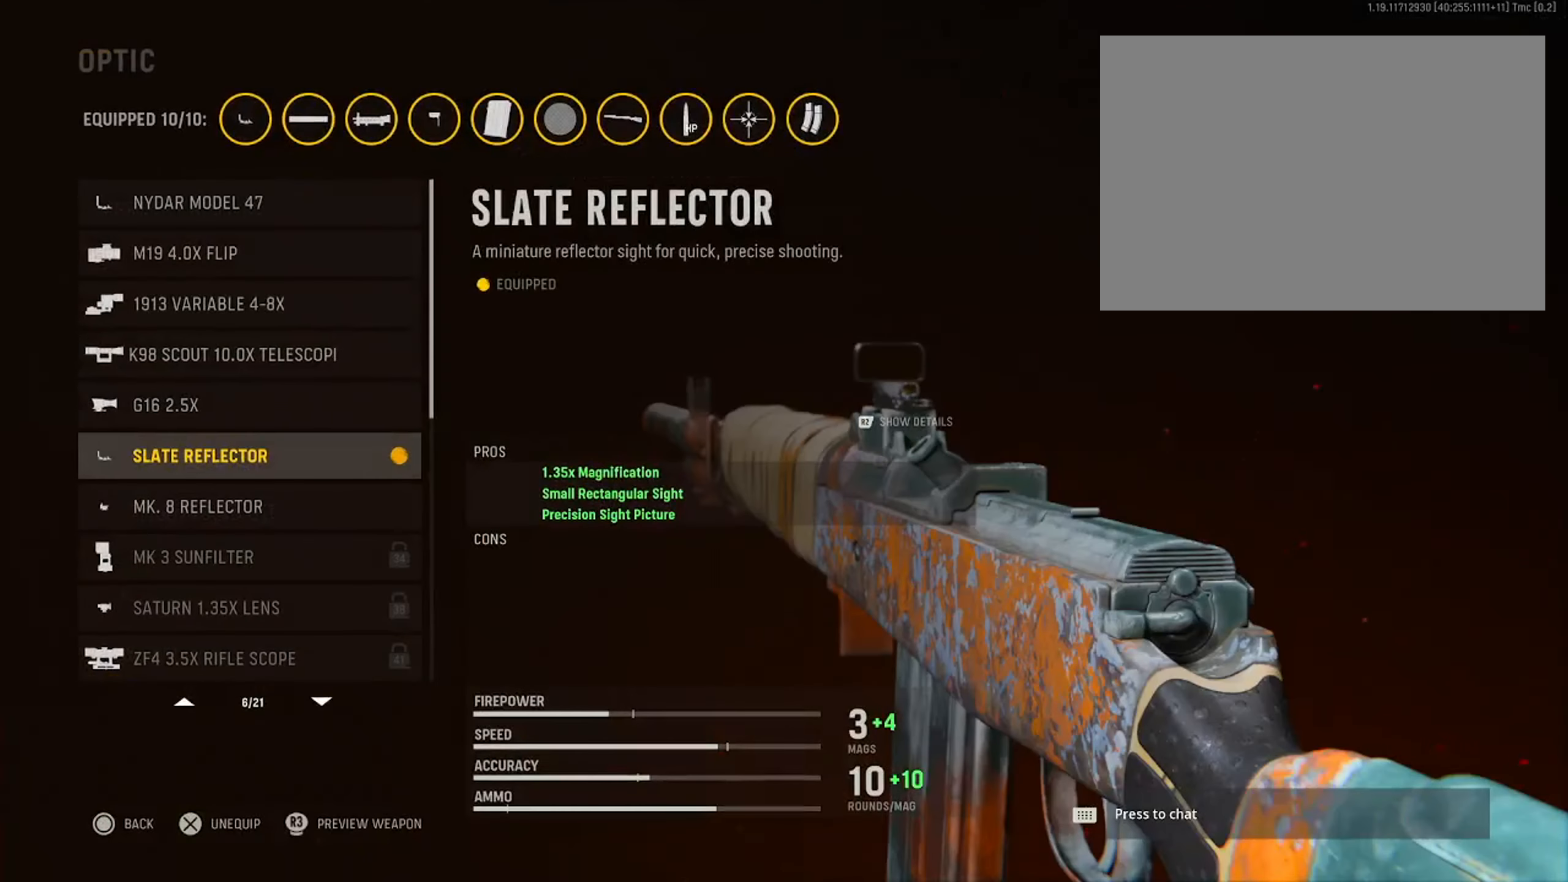
{"buttons": [], "left_stick": "center", "right_stick": "center", "events": []}
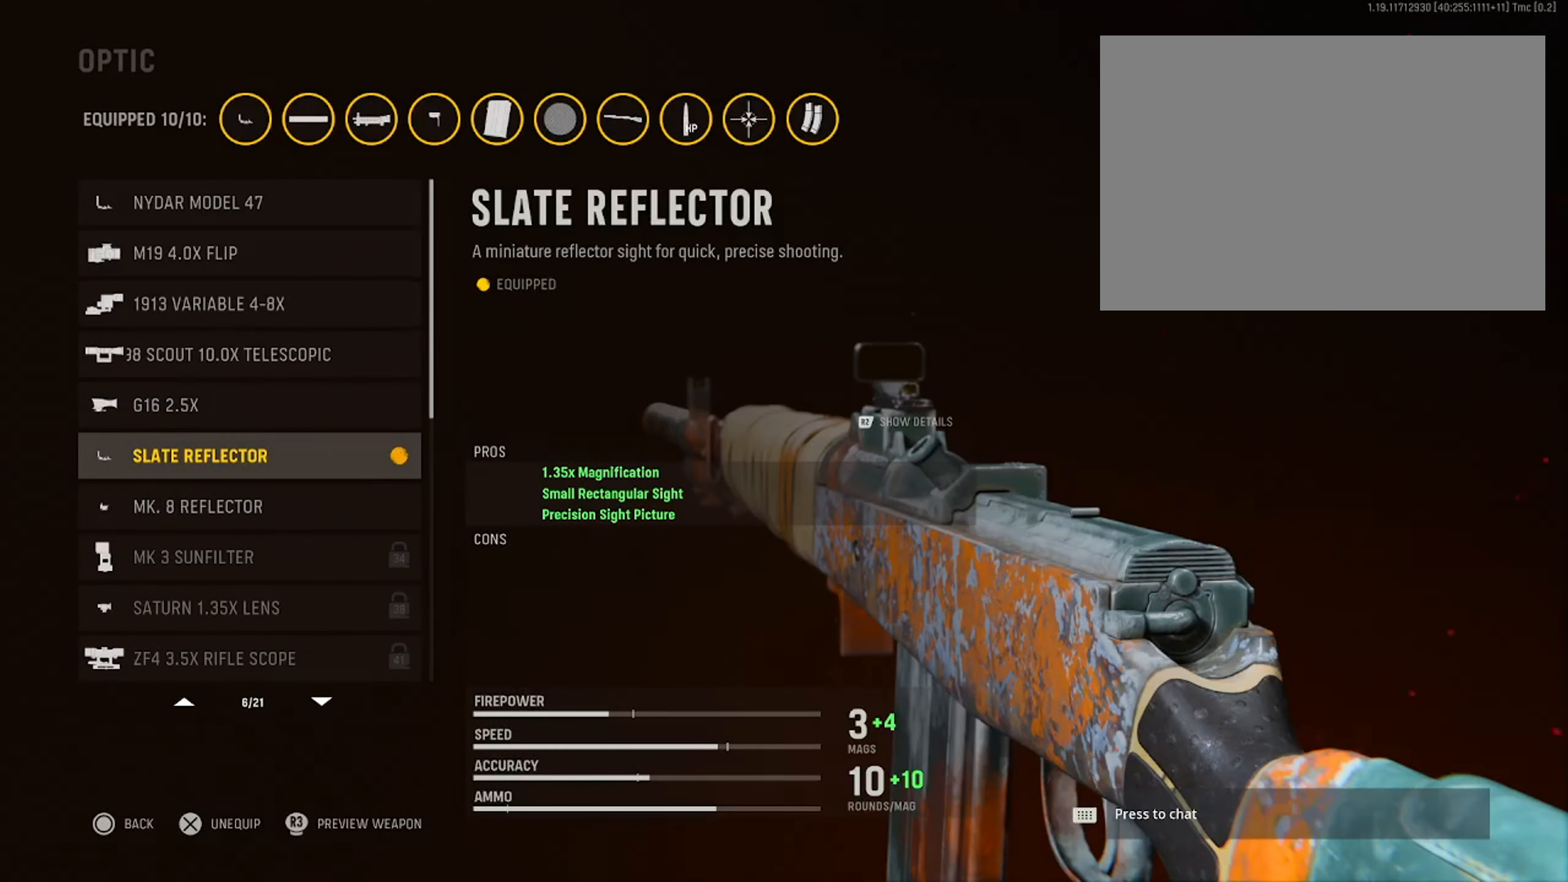
{"buttons": [], "left_stick": "center", "right_stick": "center", "events": []}
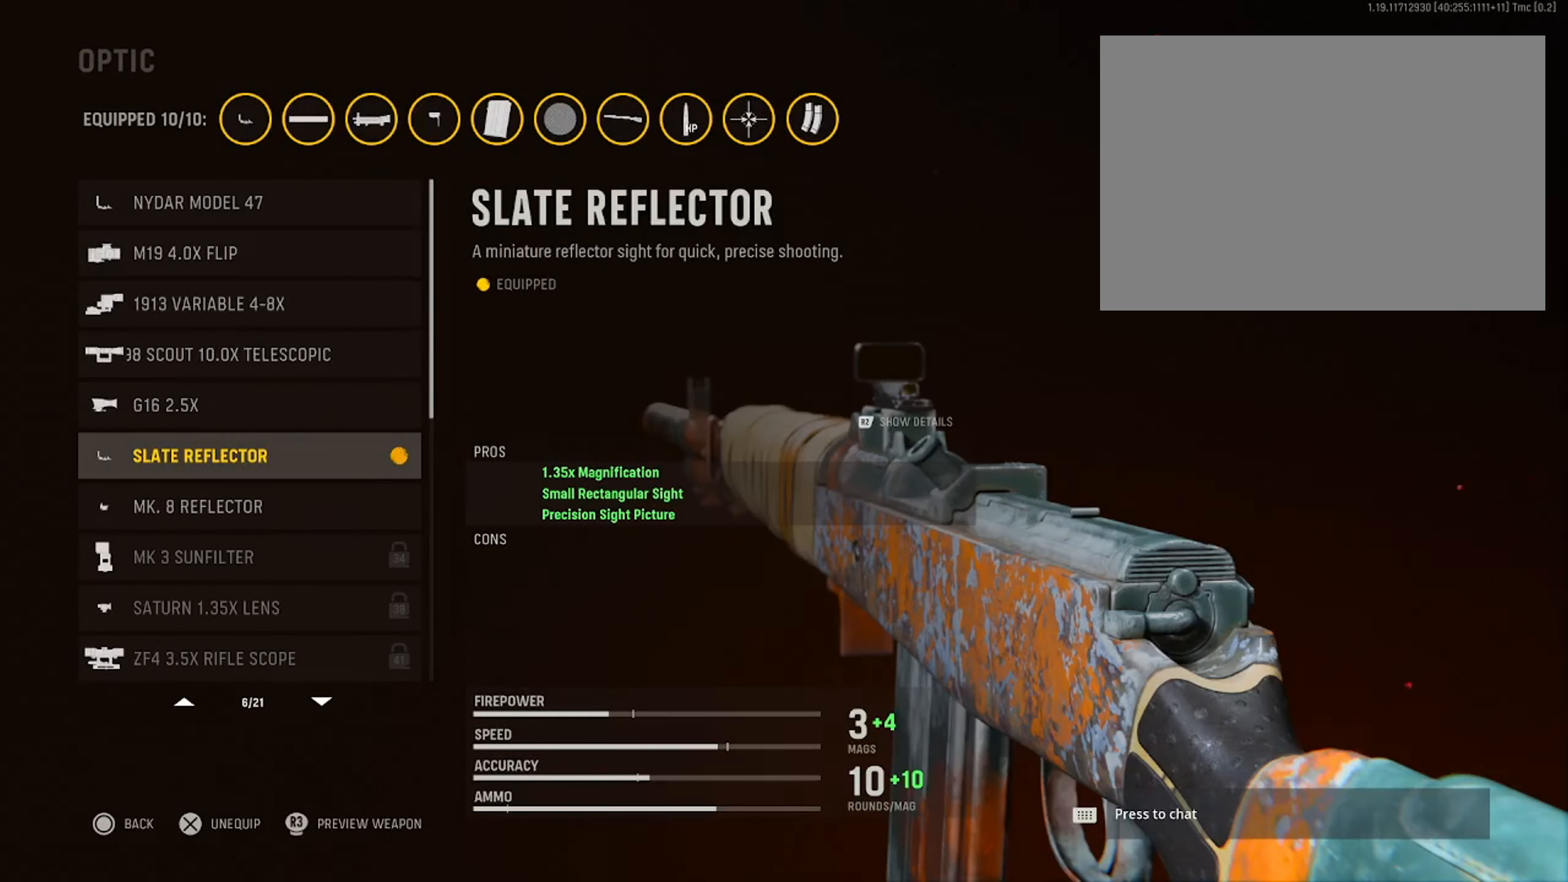
{"buttons": [], "left_stick": "center", "right_stick": "center", "events": [[100, "CIRCLE", "down"], [317, "CIRCLE", "up"]]}
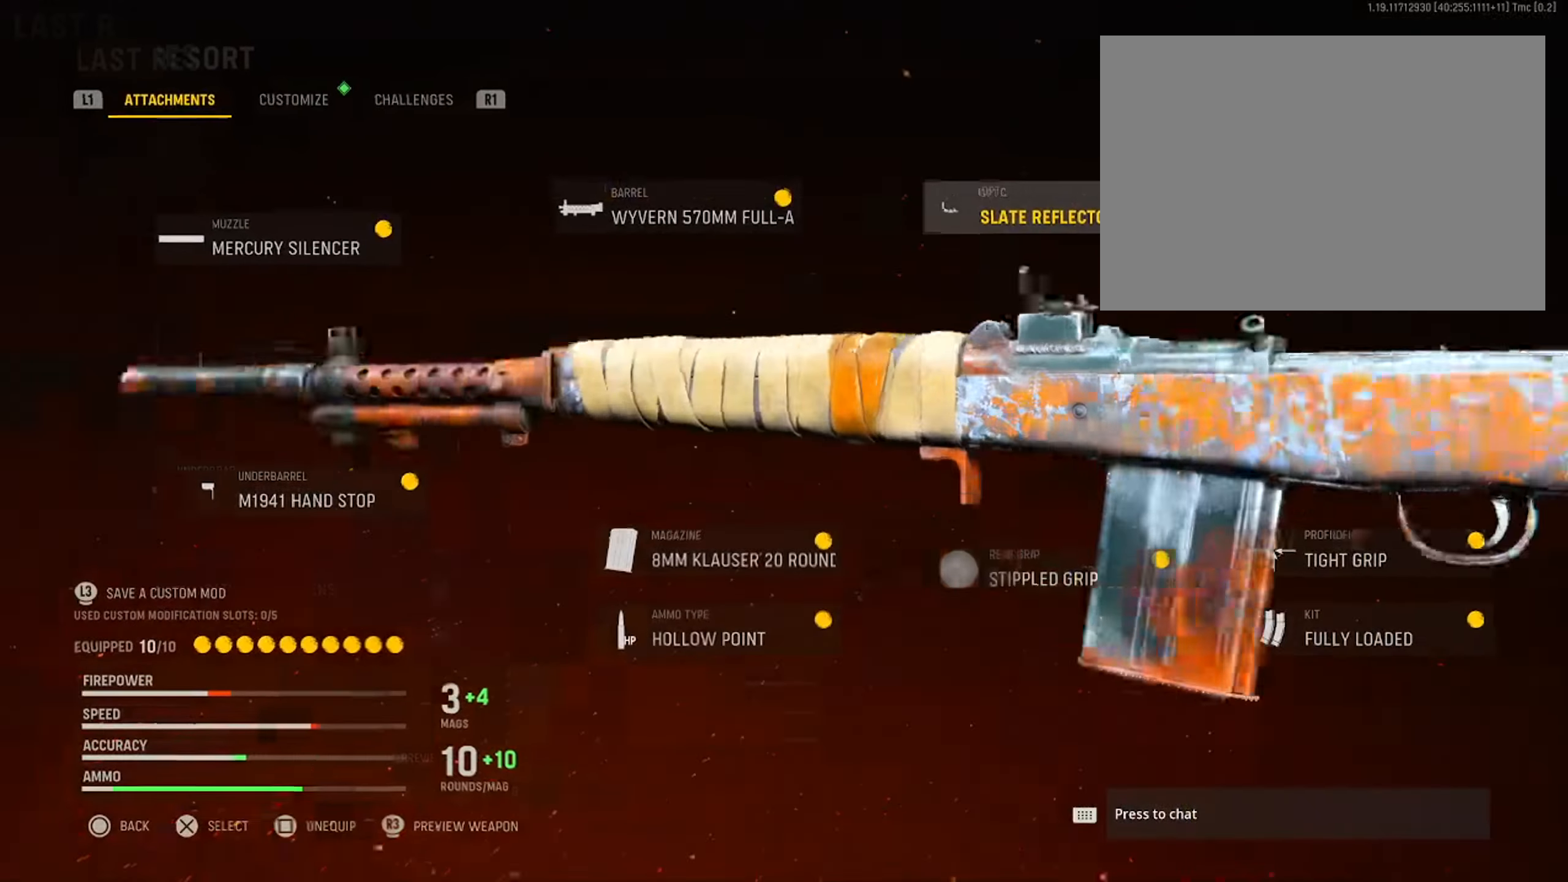
{"buttons": [], "left_stick": "center", "right_stick": "center", "events": [[233, "DPAD_RIGHT", "down"], [350, "DPAD_RIGHT", "up"]]}
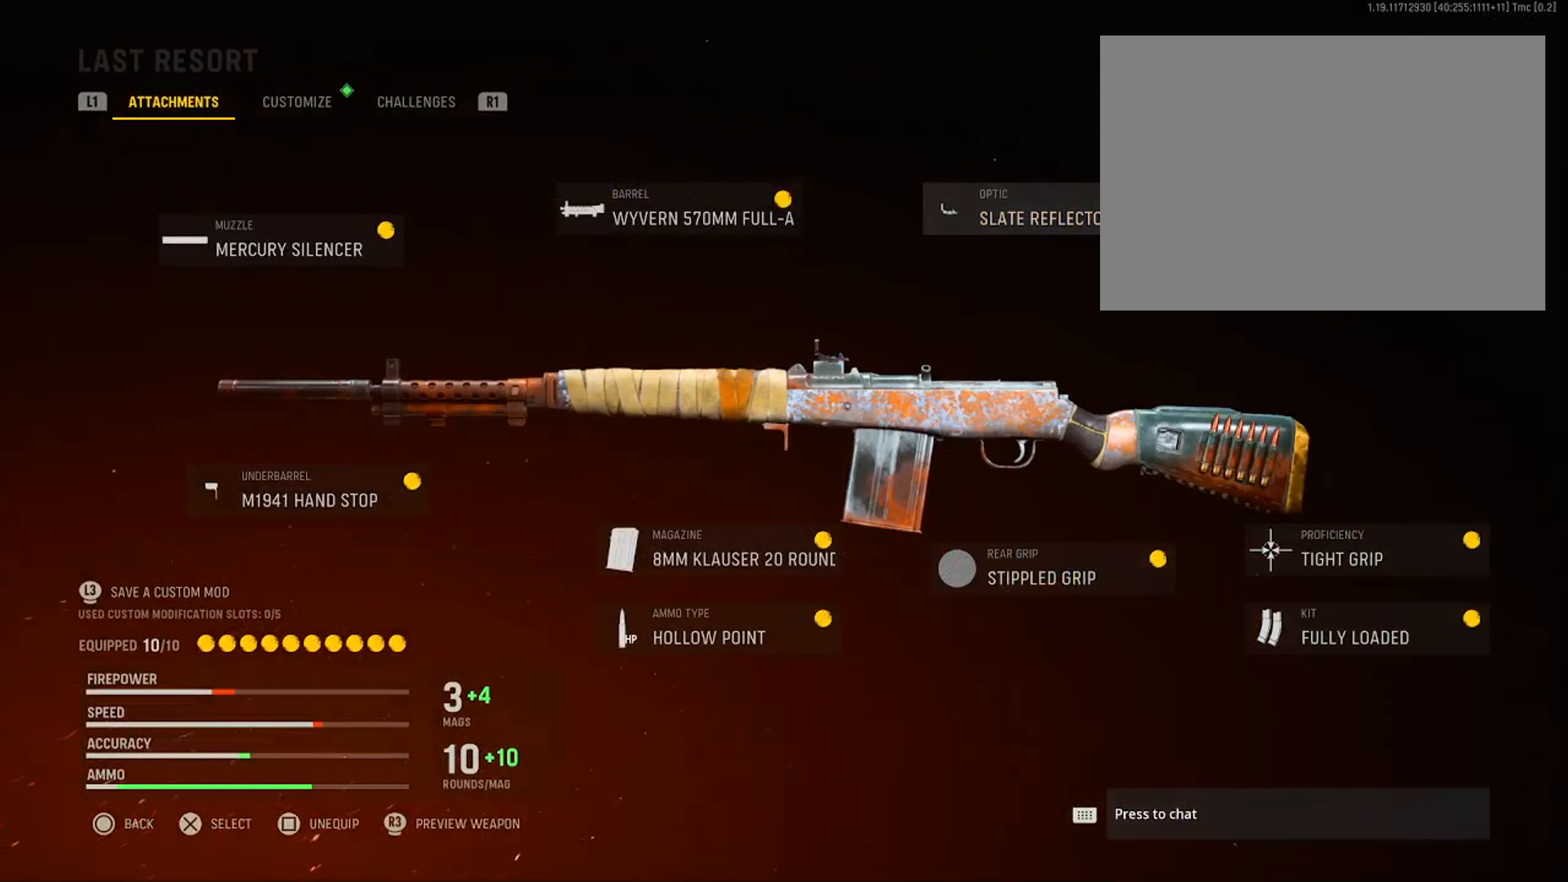
{"buttons": [], "left_stick": "center", "right_stick": "center", "events": []}
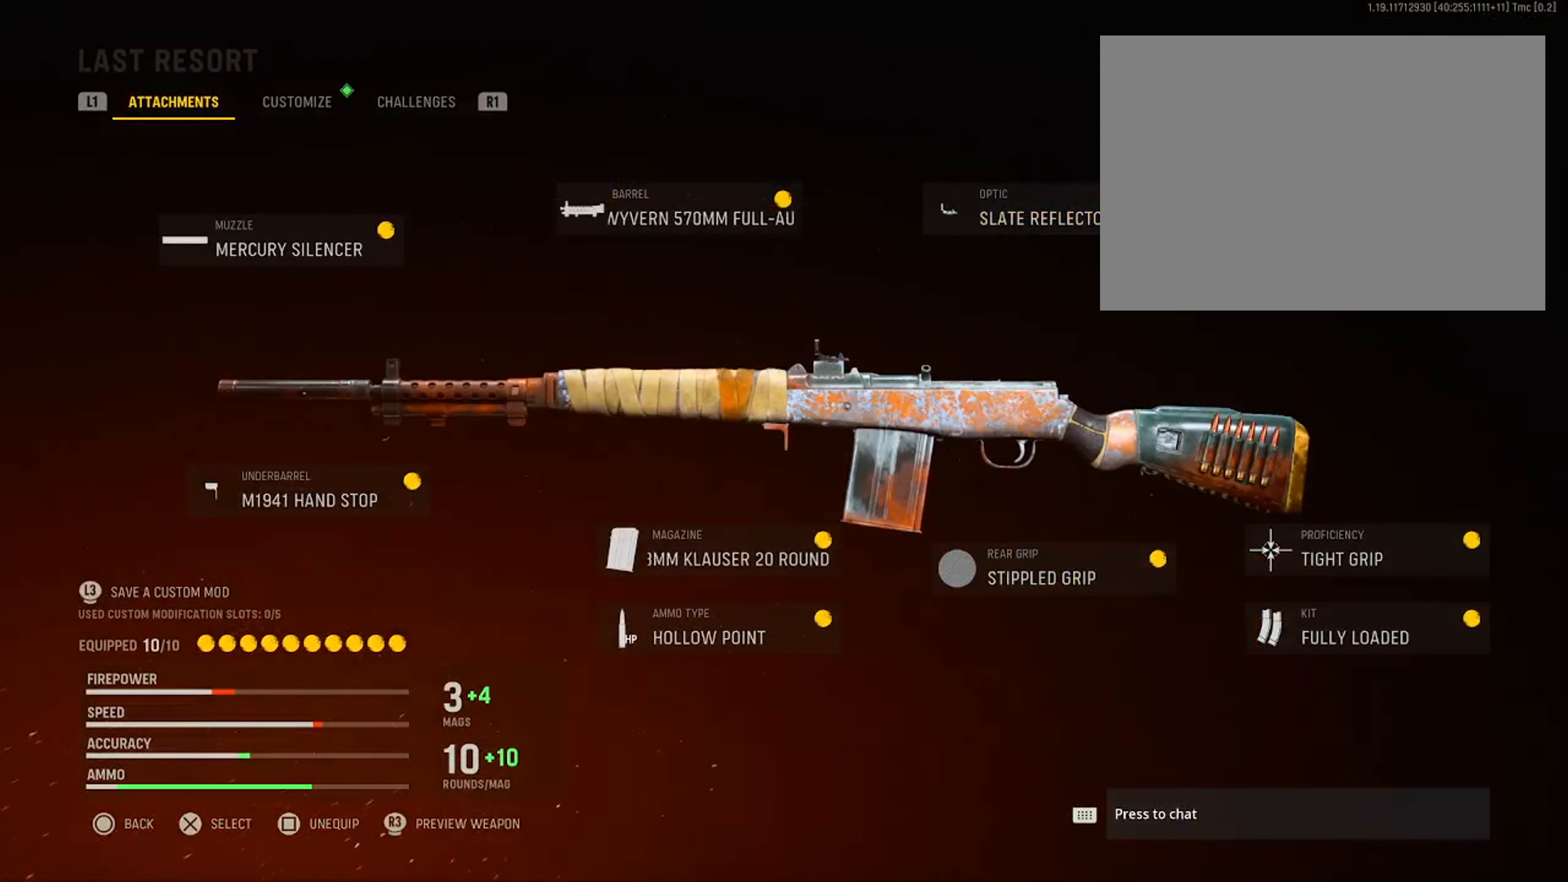
{"buttons": ["CROSS"], "left_stick": "center", "right_stick": "center", "events": [[500, "CROSS", "down"]]}
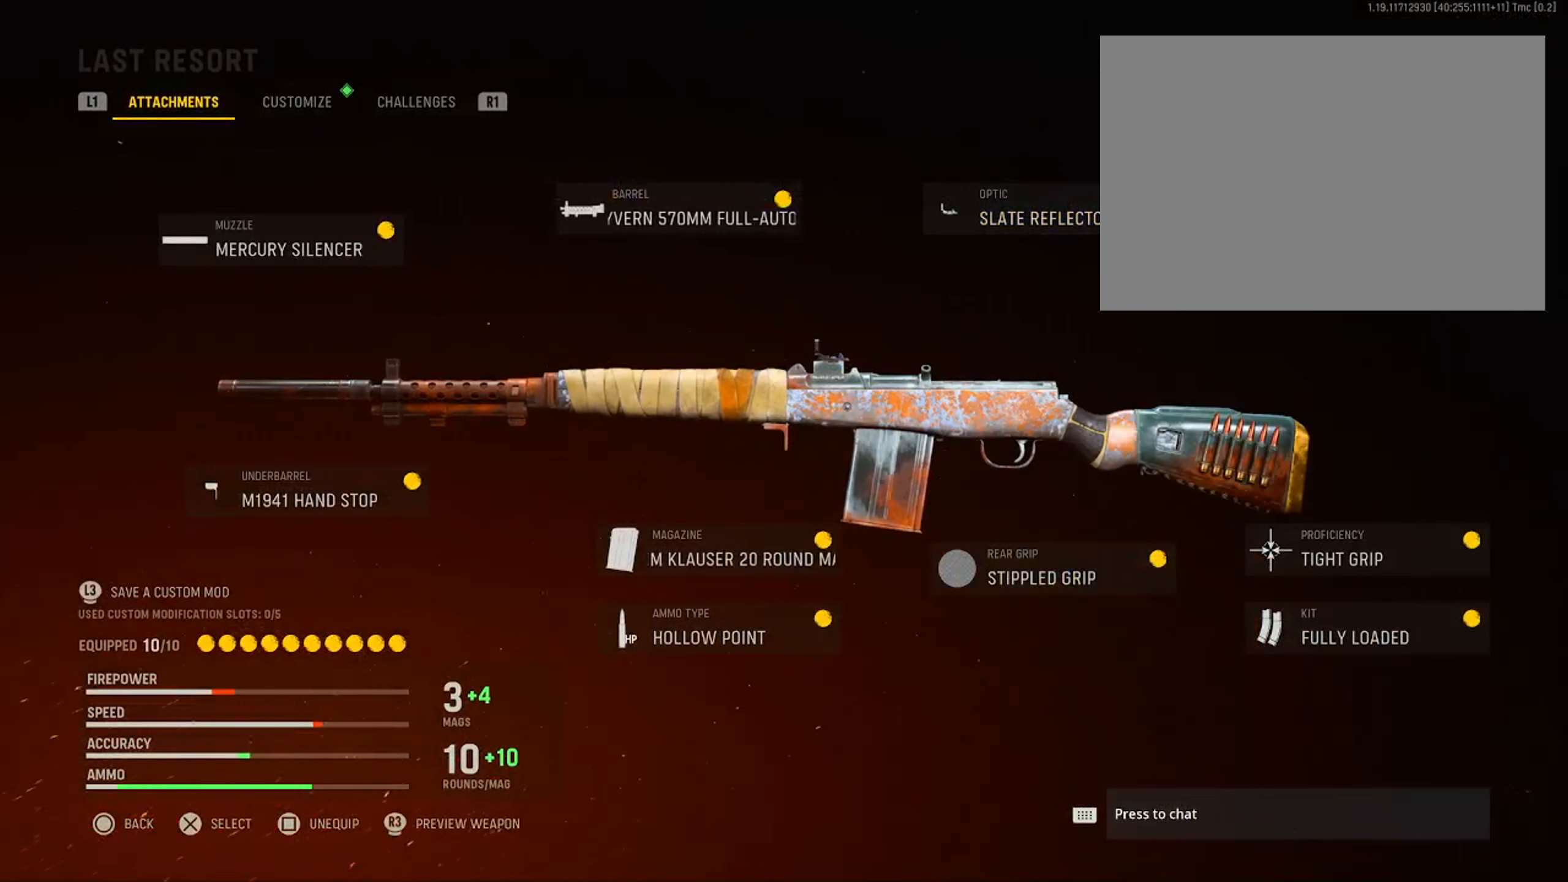
{"buttons": [], "left_stick": "center", "right_stick": "center", "events": [[166, "CROSS", "up"]]}